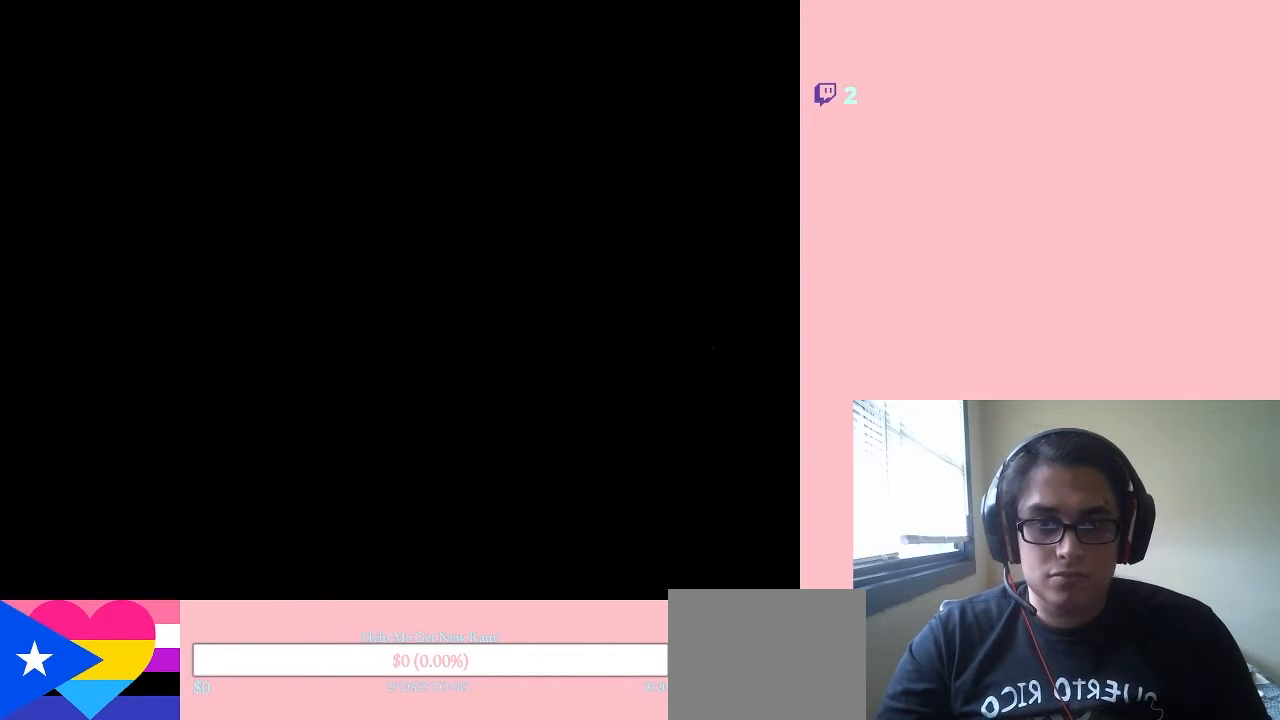
Gameplay with a controller (Nintendo layout); each line is a JSON object with the inputs held at the frame after it. "events" lists button and stick changes between this image and that frame as [ms after this image, input, new state], when the widget could be followed in between. Not read: L2 L3 R2 R3.
{"buttons": ["X"], "left_stick": "center", "right_stick": "center", "events": [[67, "X", "down"], [150, "X", "up"], [250, "X", "down"], [333, "X", "up"], [433, "X", "down"]]}
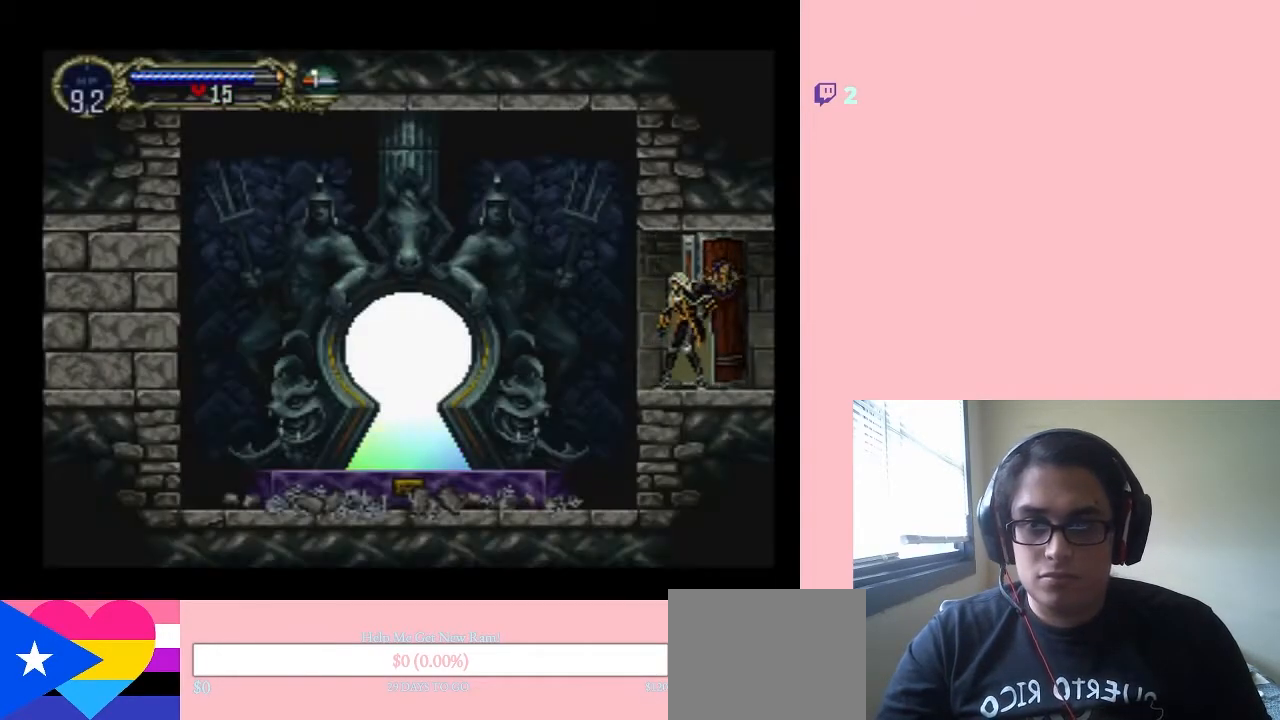
{"buttons": ["B", "DPAD_LEFT"], "left_stick": "center", "right_stick": "center", "events": [[17, "X", "up"], [167, "X", "down"], [267, "X", "up"], [300, "DPAD_LEFT", "down"], [500, "B", "down"]]}
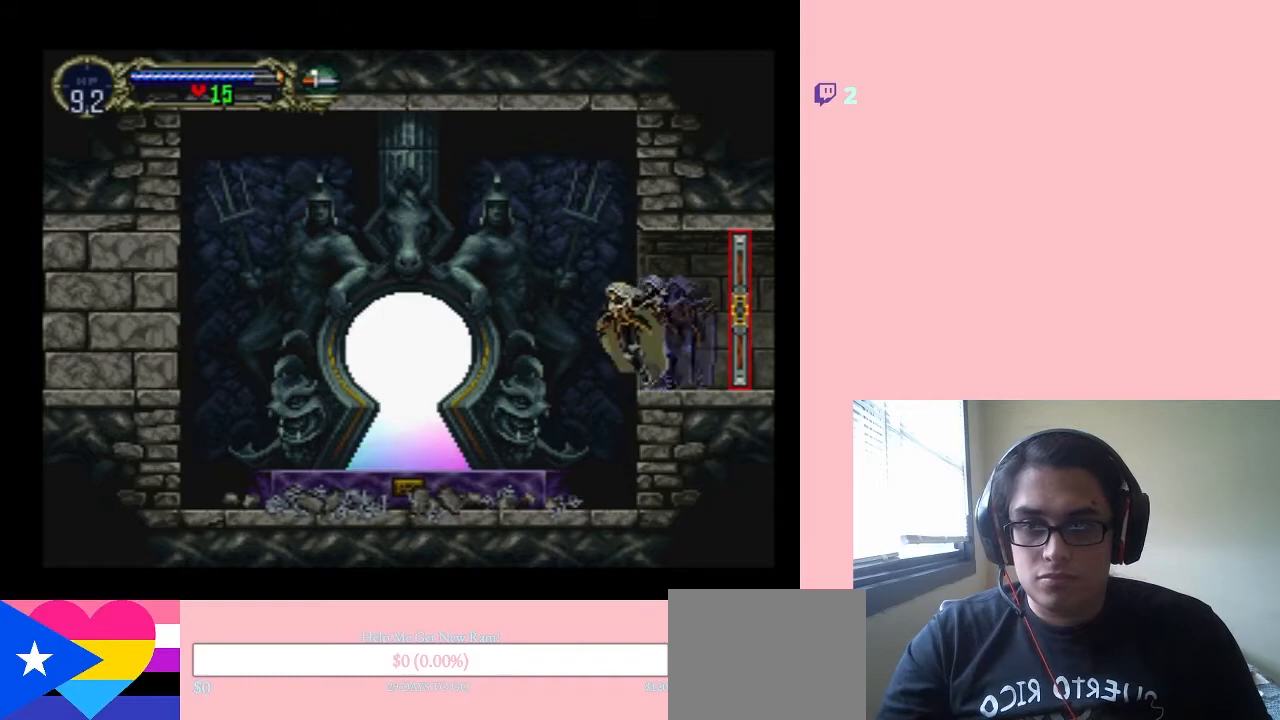
{"buttons": ["DPAD_LEFT"], "left_stick": "center", "right_stick": "center", "events": [[83, "B", "up"]]}
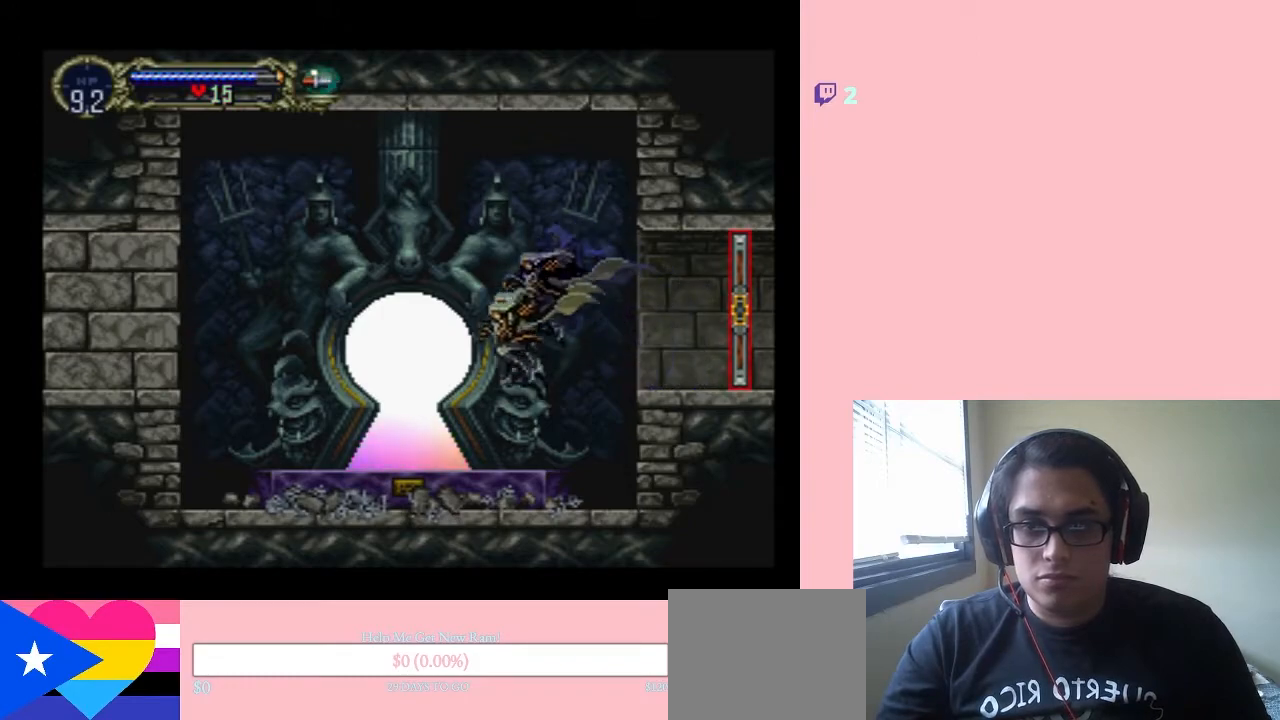
{"buttons": [], "left_stick": "center", "right_stick": "center", "events": [[367, "DPAD_LEFT", "up"], [367, "DPAD_UP", "down"], [500, "DPAD_UP", "up"]]}
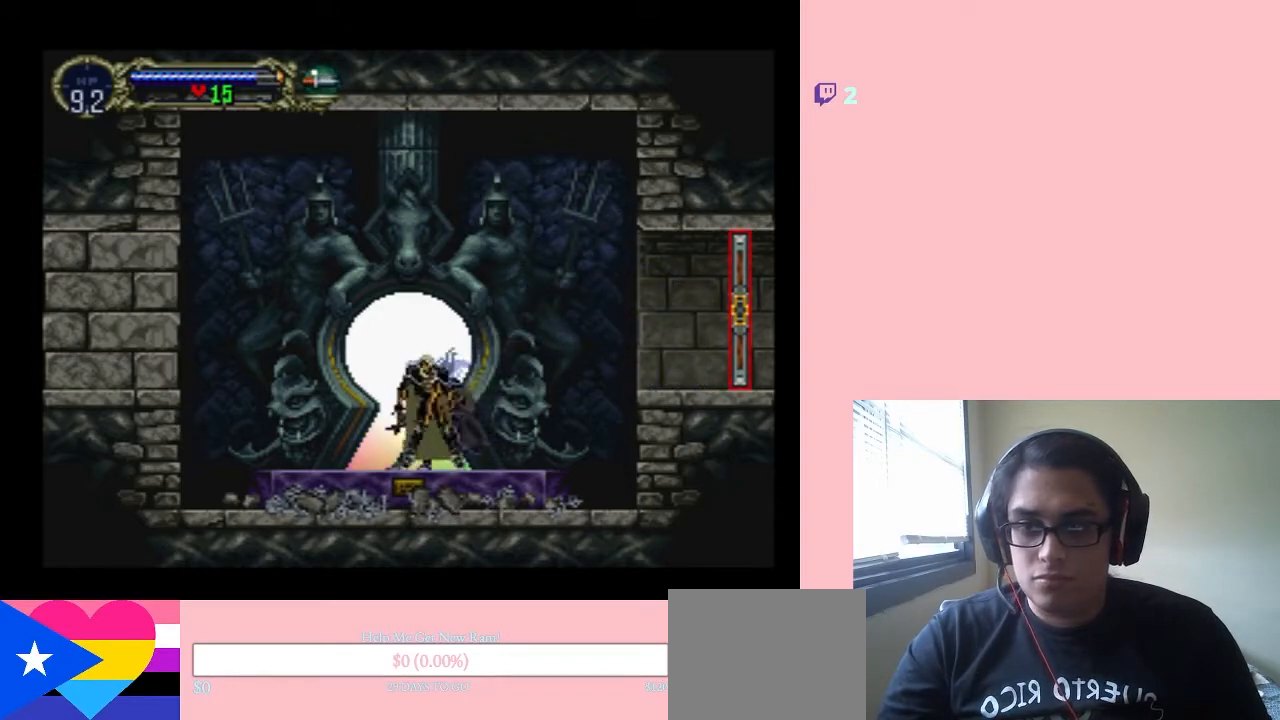
{"buttons": [], "left_stick": "center", "right_stick": "center", "events": [[333, "DPAD_UP", "down"], [433, "DPAD_UP", "up"]]}
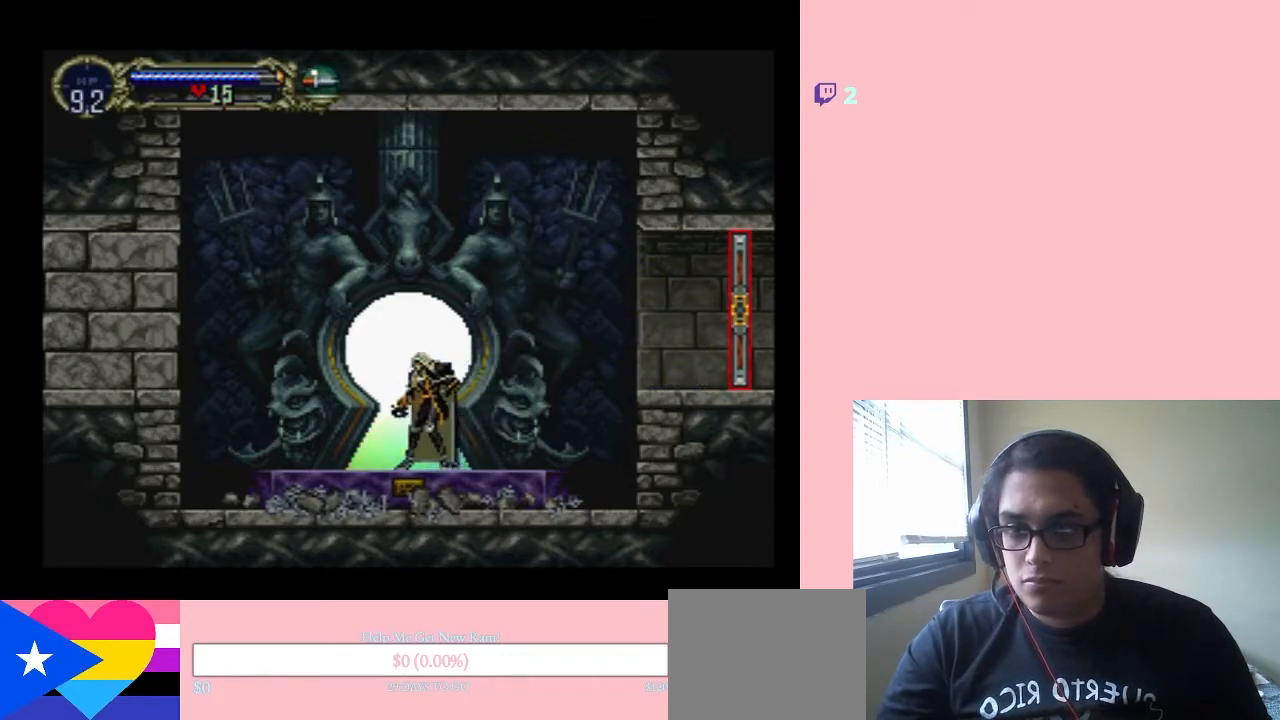
{"buttons": ["DPAD_UP"], "left_stick": "center", "right_stick": "center", "events": [[117, "DPAD_LEFT", "down"], [233, "DPAD_LEFT", "up"], [233, "DPAD_UP", "down"]]}
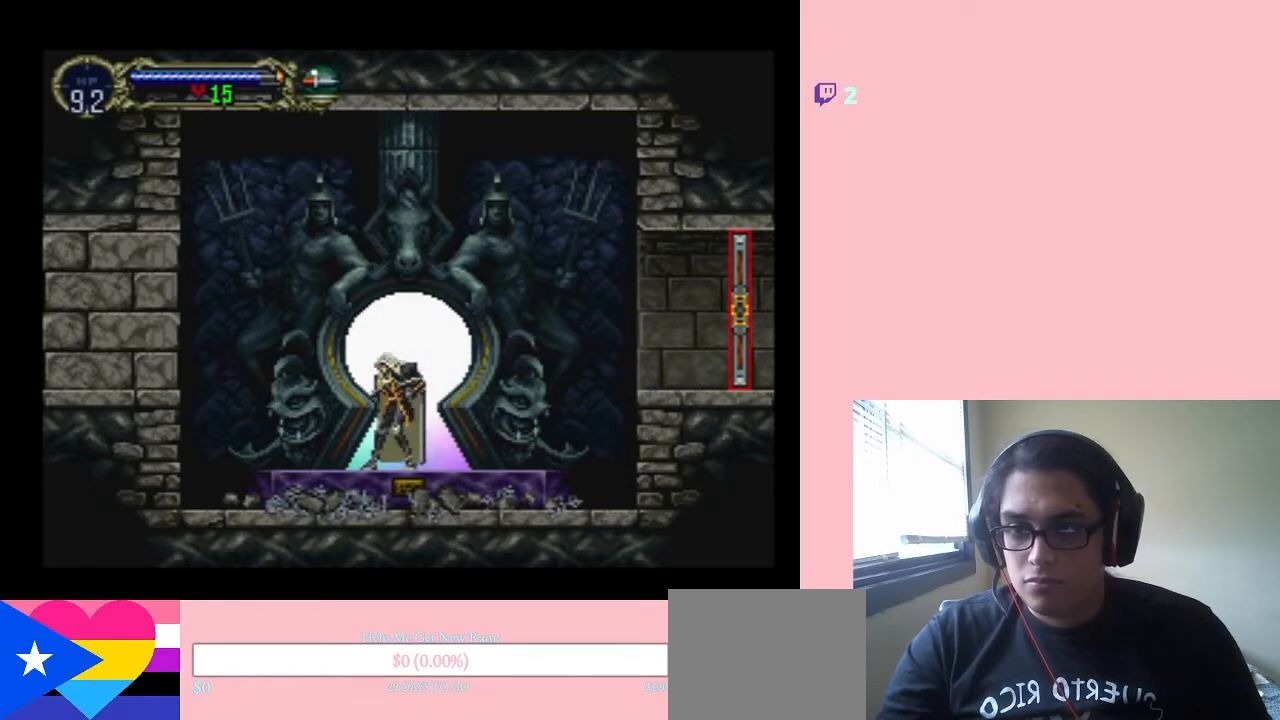
{"buttons": [], "left_stick": "center", "right_stick": "center", "events": [[50, "DPAD_UP", "up"], [150, "DPAD_RIGHT", "down"], [183, "DPAD_UP", "down"], [233, "DPAD_RIGHT", "up"], [400, "DPAD_UP", "up"]]}
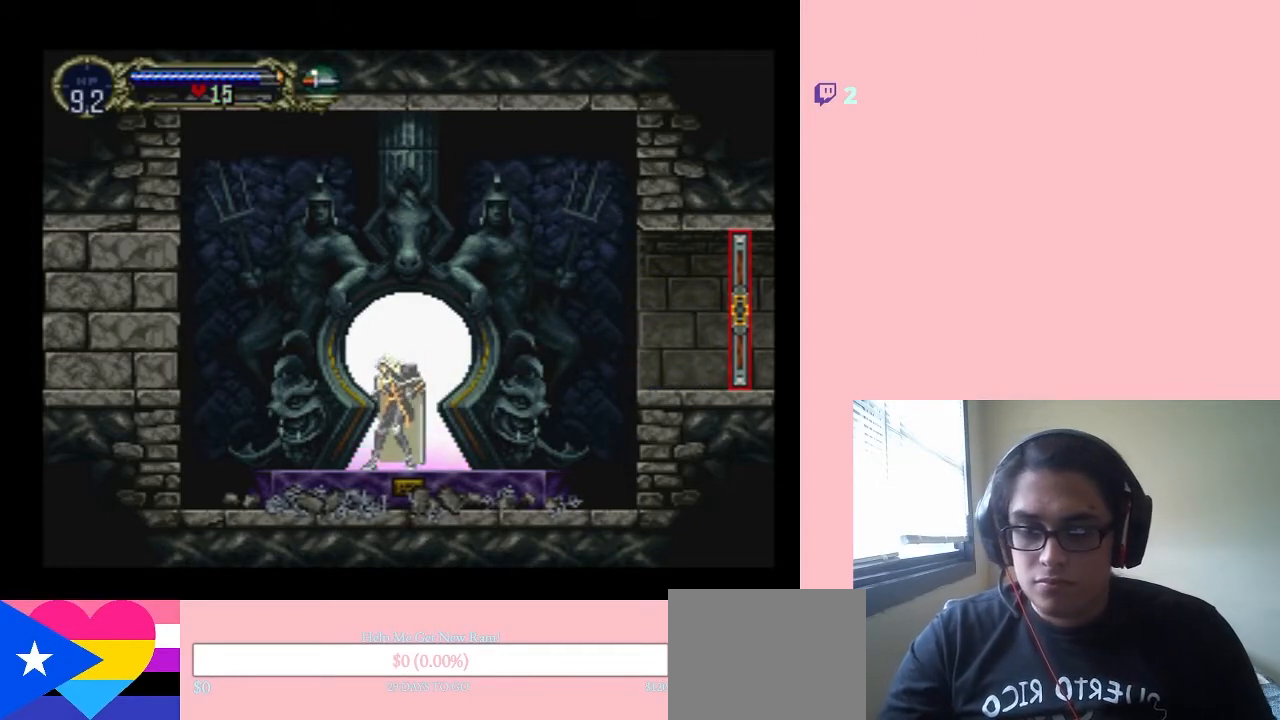
{"buttons": [], "left_stick": "center", "right_stick": "center", "events": []}
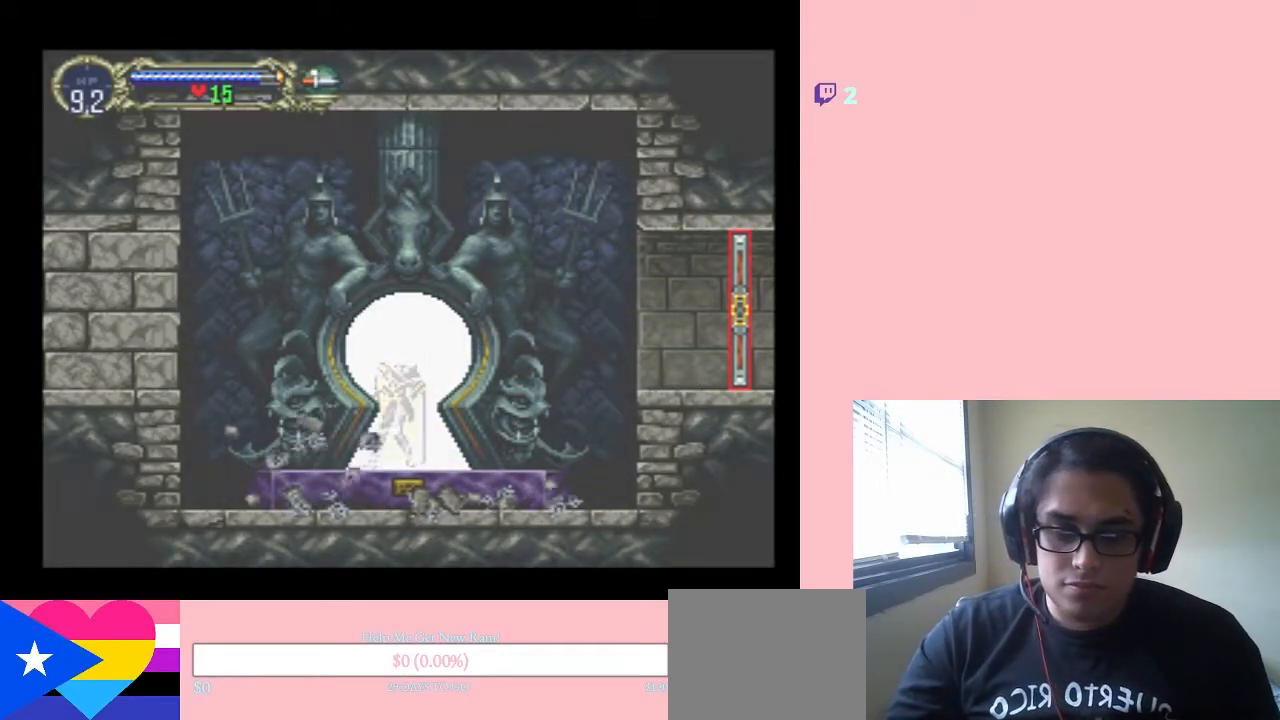
{"buttons": [], "left_stick": "center", "right_stick": "center", "events": []}
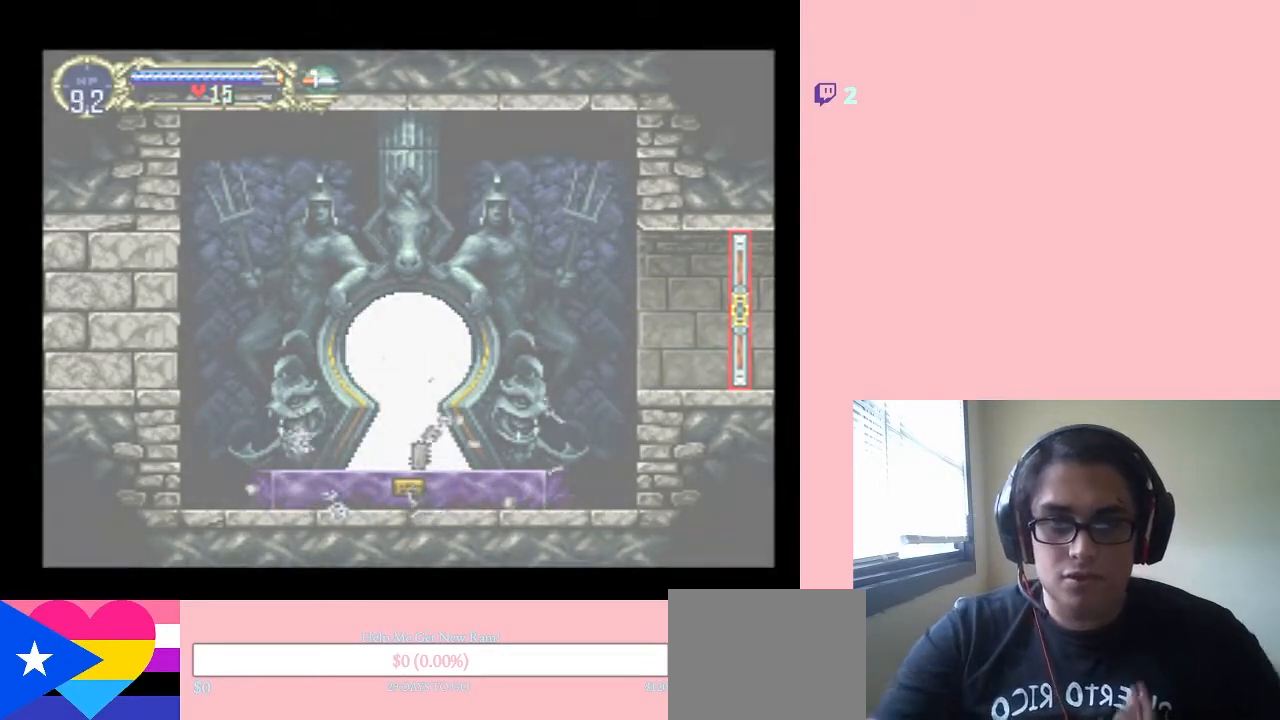
{"buttons": [], "left_stick": "center", "right_stick": "center", "events": []}
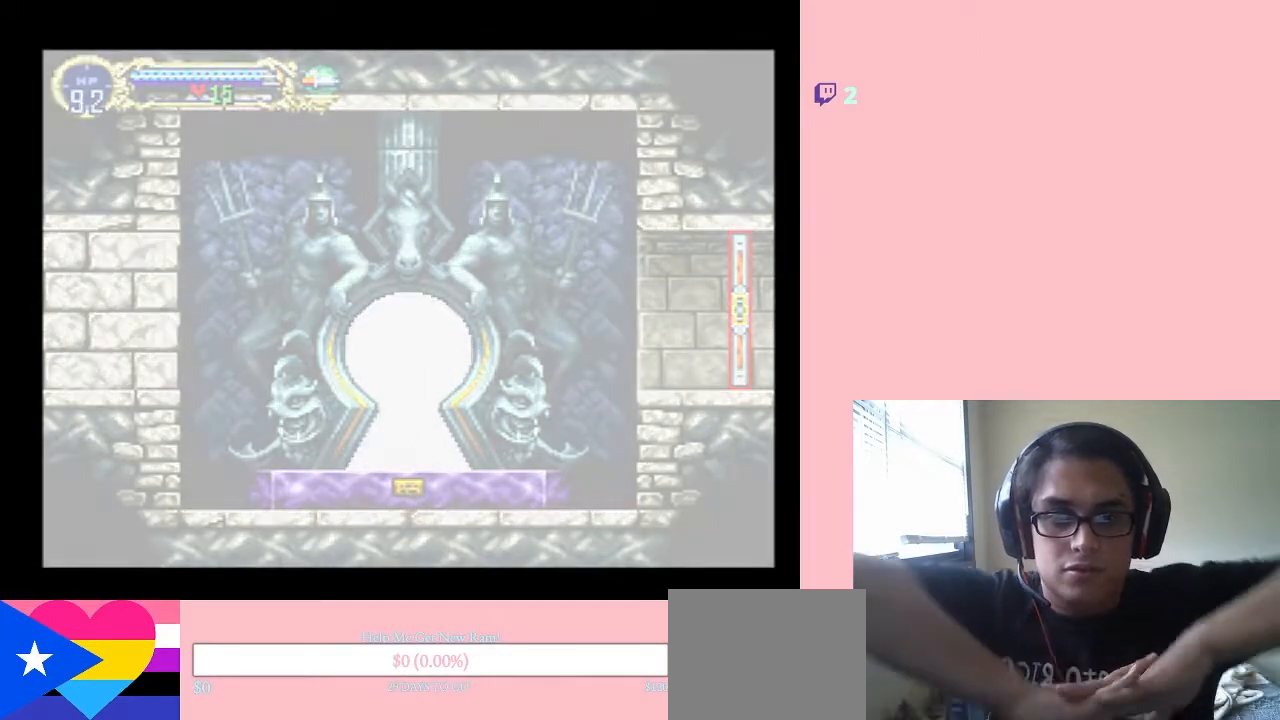
{"buttons": [], "left_stick": "center", "right_stick": "center", "events": []}
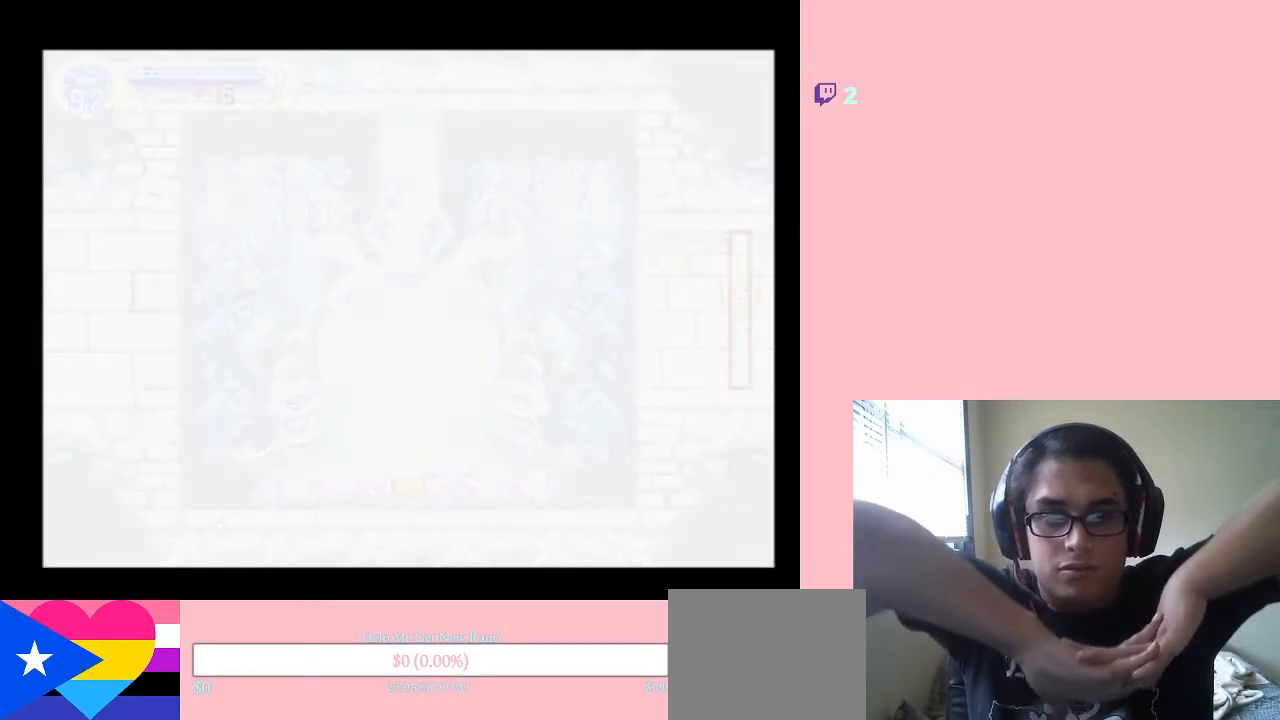
{"buttons": [], "left_stick": "center", "right_stick": "center", "events": []}
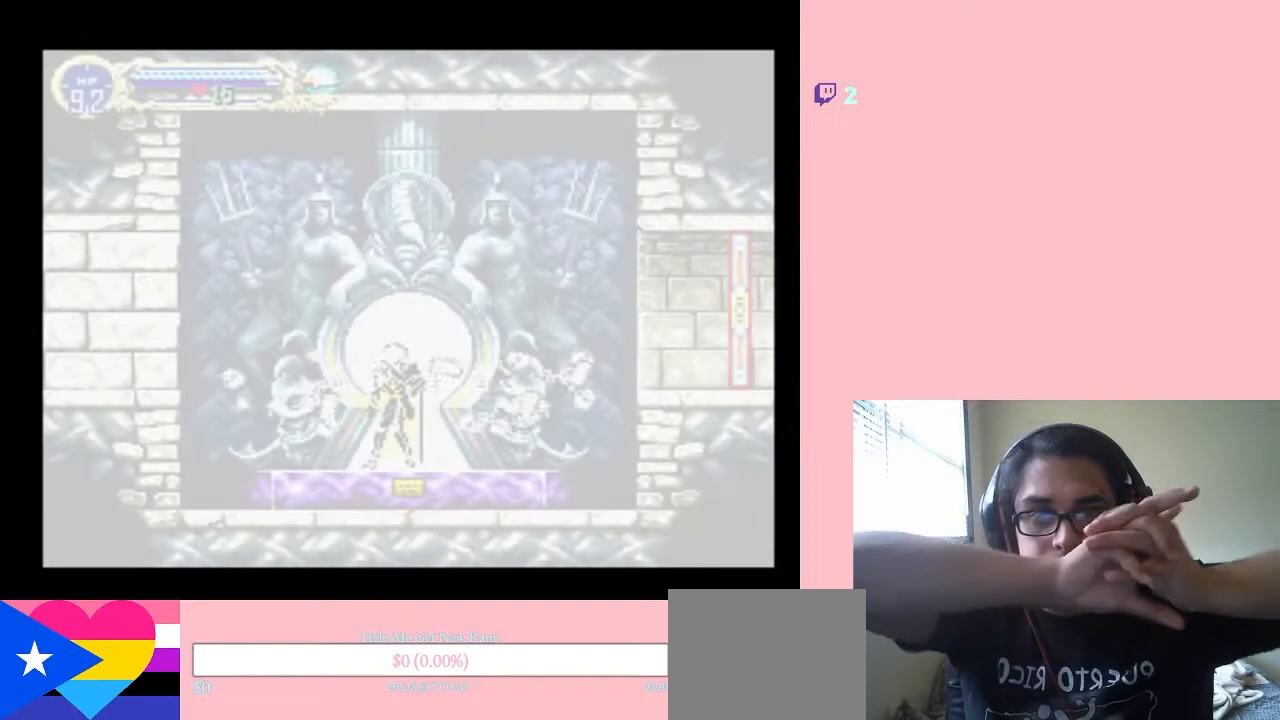
{"buttons": [], "left_stick": "center", "right_stick": "center", "events": []}
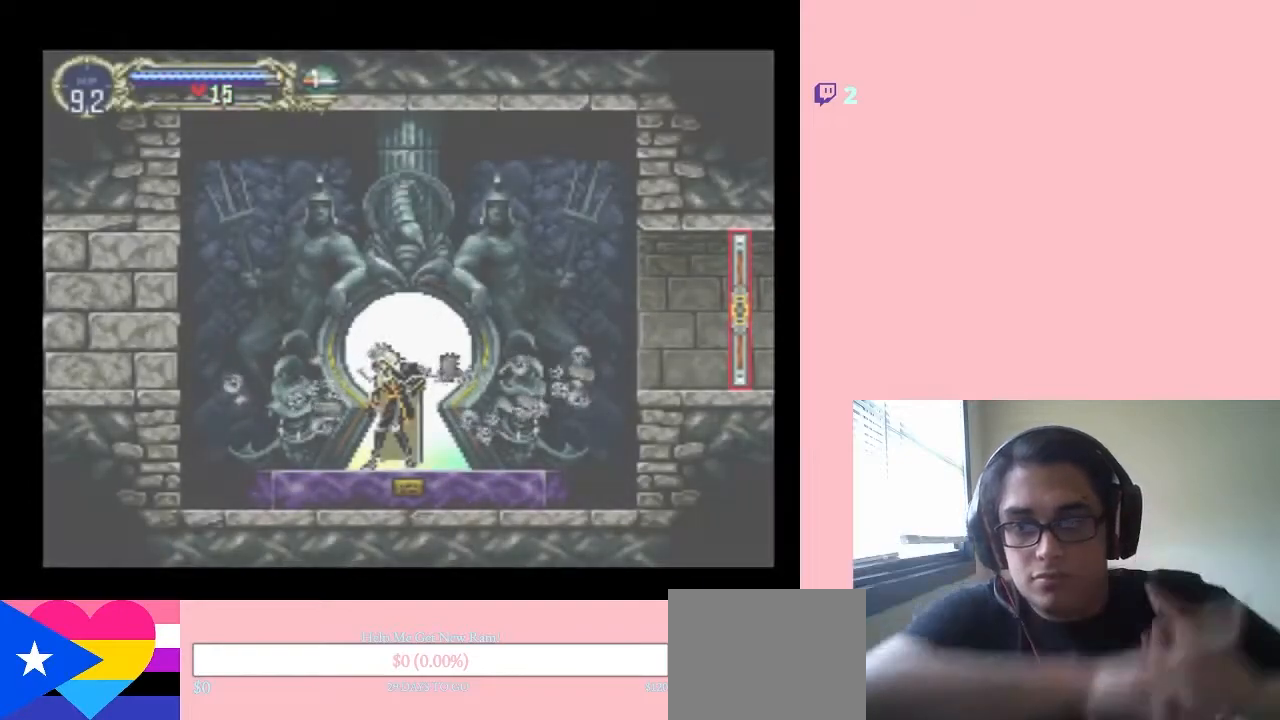
{"buttons": [], "left_stick": "center", "right_stick": "center", "events": []}
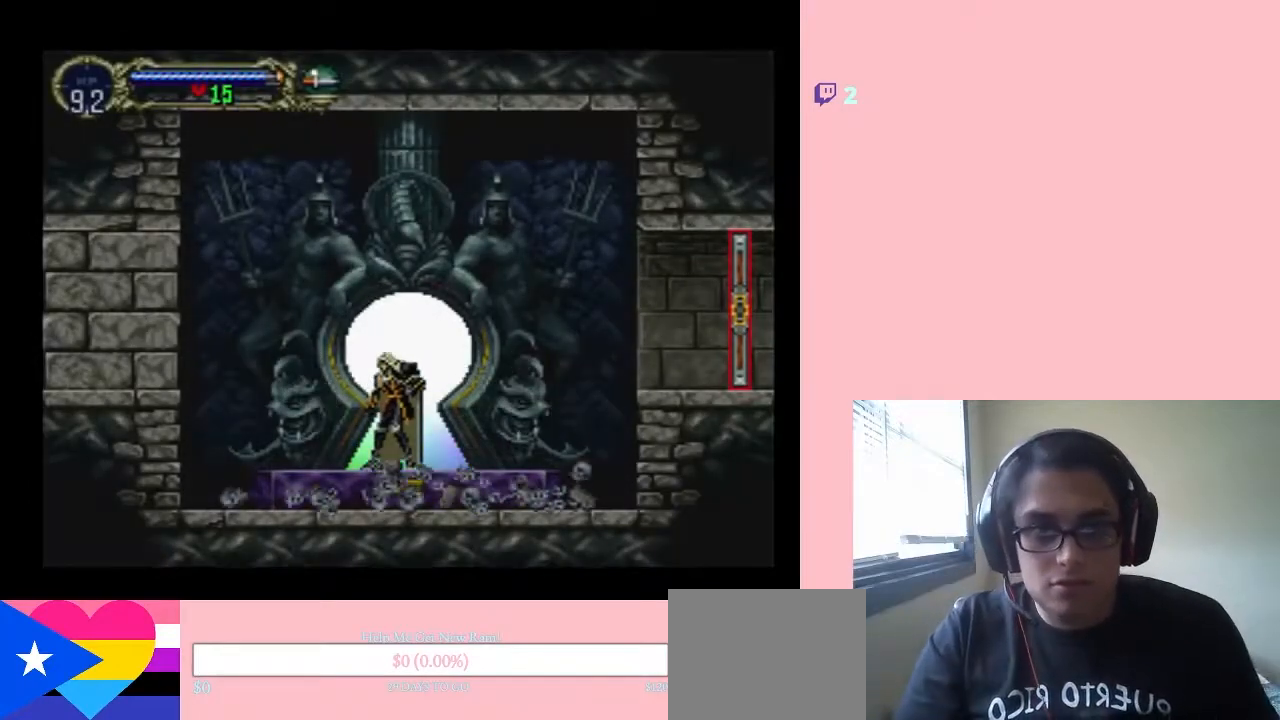
{"buttons": ["DPAD_DOWN", "DPAD_RIGHT"], "left_stick": "center", "right_stick": "center", "events": [[367, "DPAD_RIGHT", "down"], [450, "DPAD_DOWN", "down"]]}
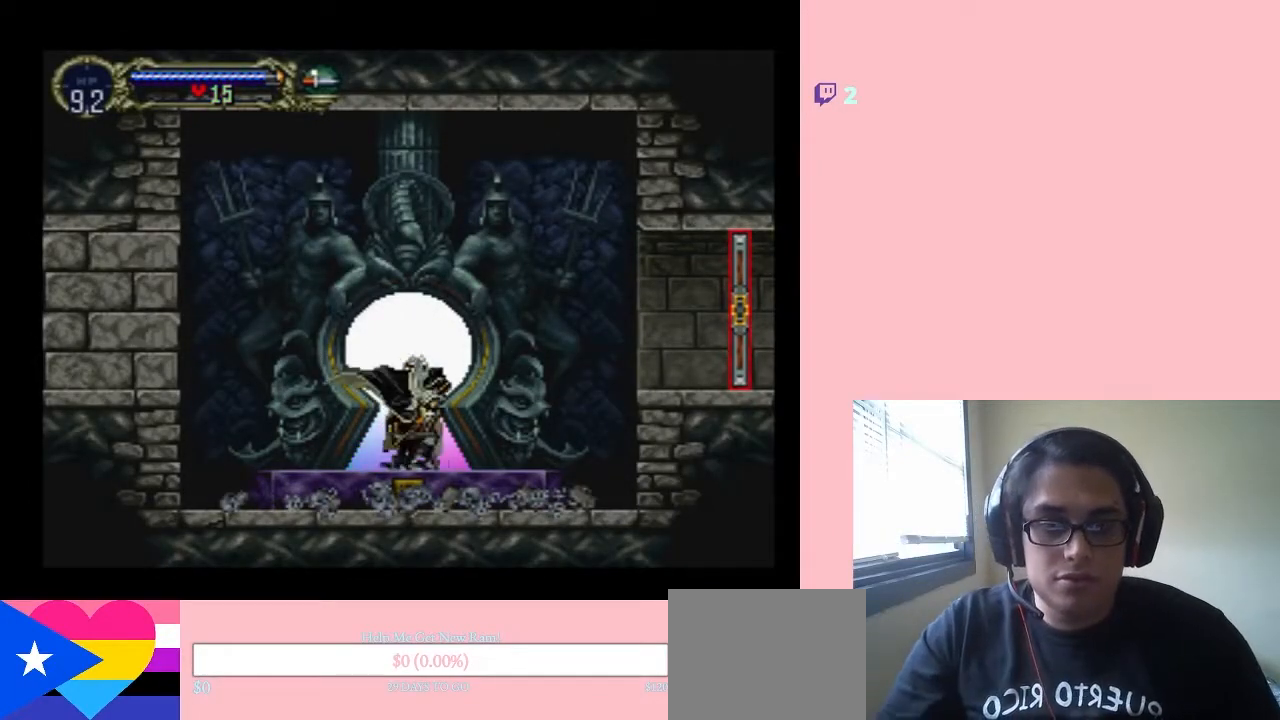
{"buttons": ["B", "DPAD_RIGHT"], "left_stick": "center", "right_stick": "center", "events": [[50, "DPAD_DOWN", "up"], [300, "B", "down"]]}
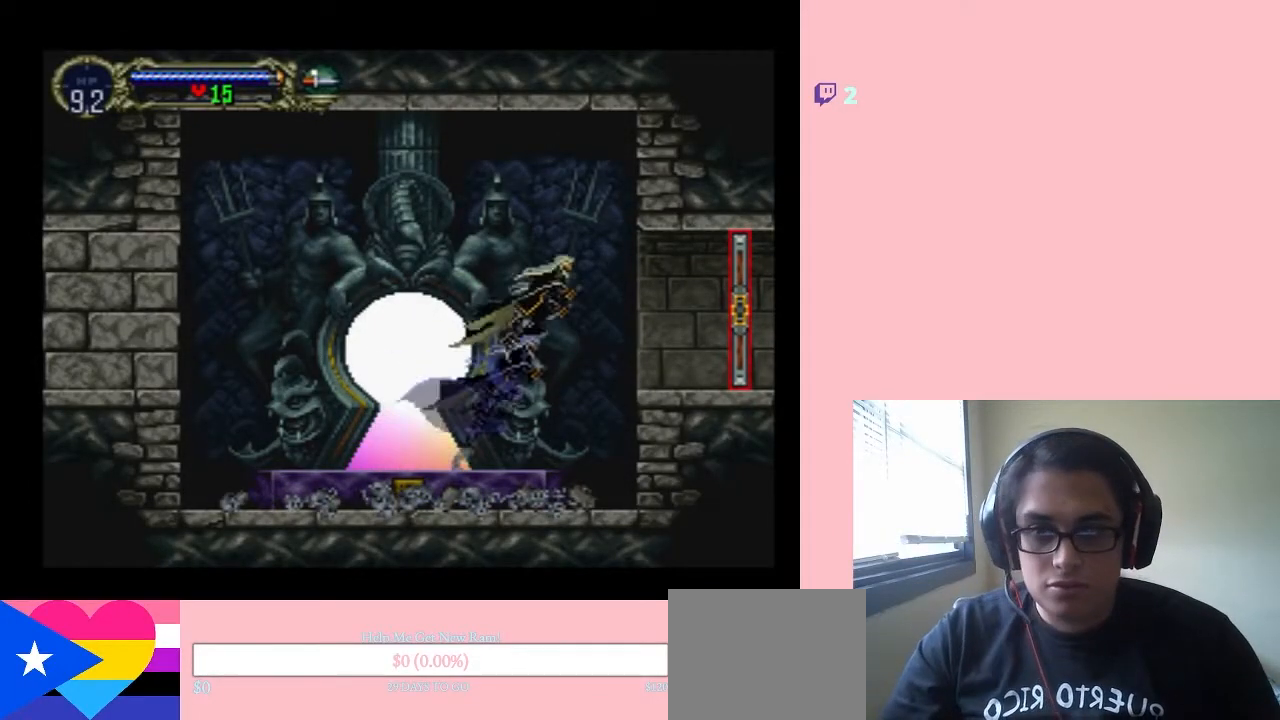
{"buttons": ["DPAD_RIGHT"], "left_stick": "center", "right_stick": "center", "events": [[17, "B", "up"]]}
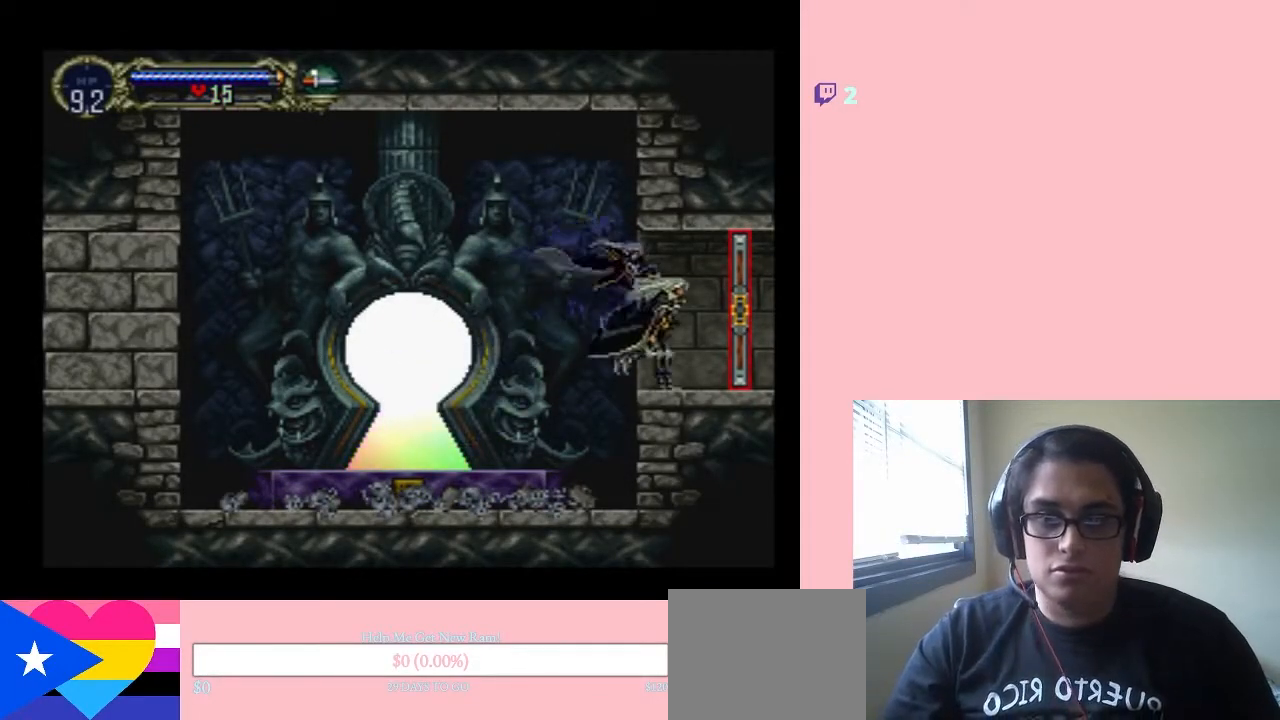
{"buttons": ["DPAD_RIGHT"], "left_stick": "center", "right_stick": "center", "events": []}
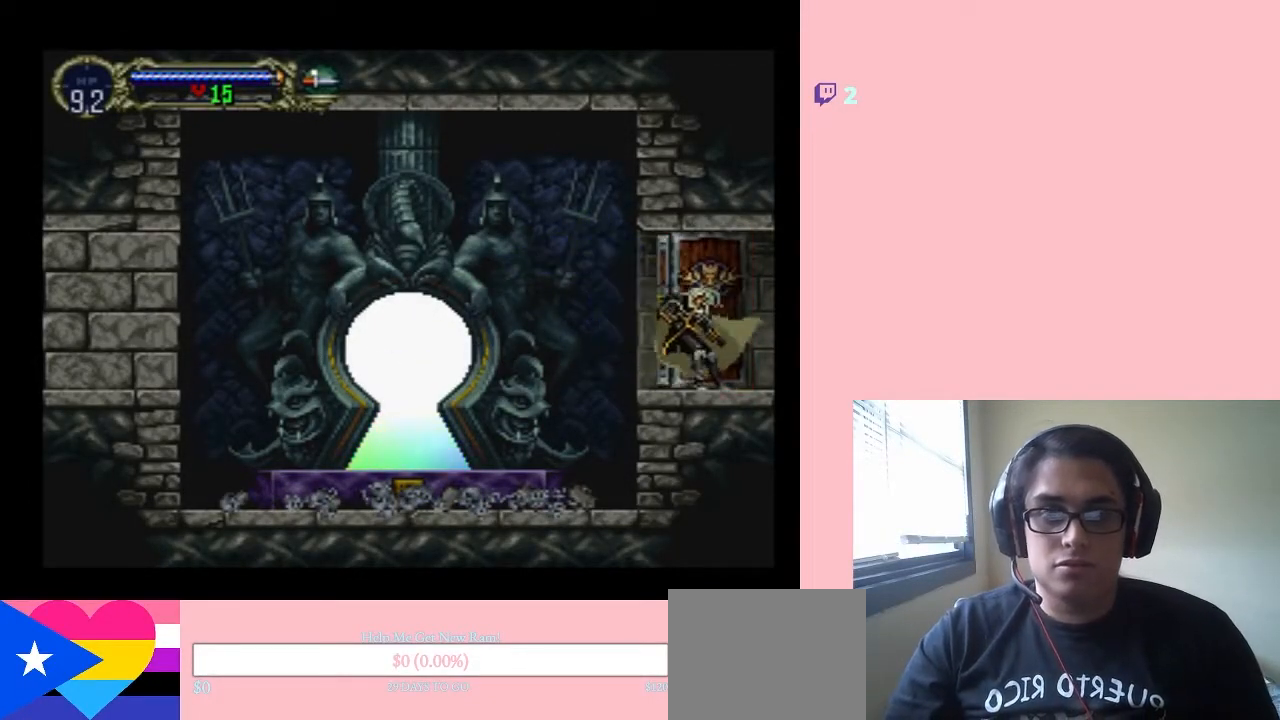
{"buttons": ["DPAD_DOWN", "DPAD_LEFT"], "left_stick": "center", "right_stick": "down-right", "events": [[383, "DPAD_DOWN", "down"], [450, "right_stick", "down-right"], [483, "DPAD_LEFT", "down"], [483, "DPAD_RIGHT", "up"]]}
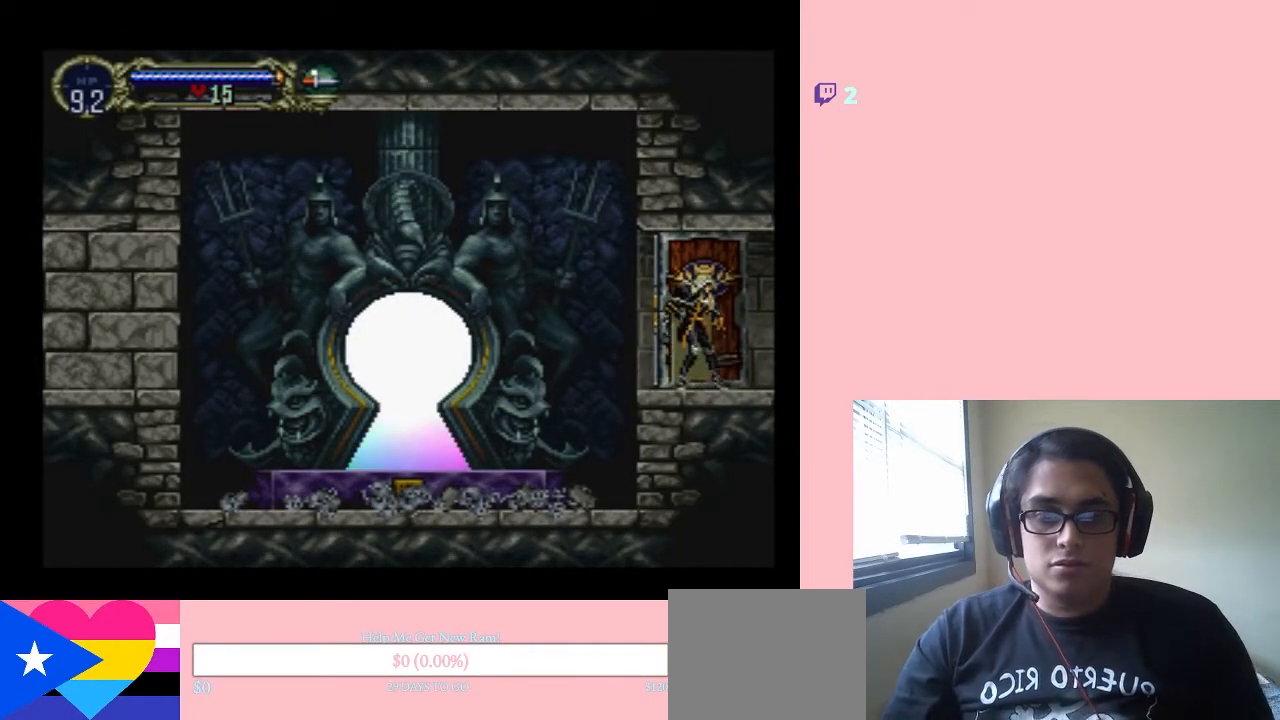
{"buttons": [], "left_stick": "center", "right_stick": "down", "events": [[117, "DPAD_LEFT", "up"], [117, "right_stick", "down"], [183, "DPAD_DOWN", "up"], [283, "right_stick", "up"], [433, "right_stick", "down"]]}
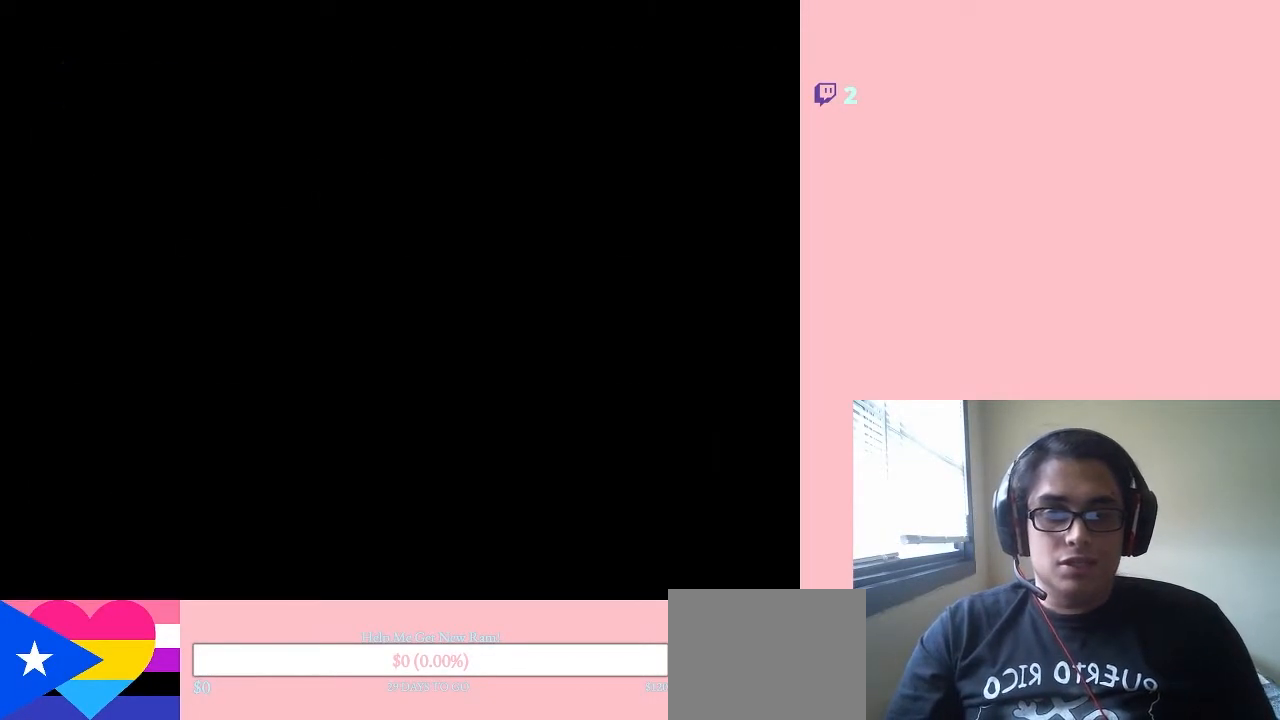
{"buttons": ["DPAD_RIGHT"], "left_stick": "center", "right_stick": "center", "events": [[117, "right_stick", "up"], [233, "right_stick", "down"], [300, "right_stick", "center"], [383, "DPAD_RIGHT", "down"], [417, "right_stick", "up-left"], [483, "right_stick", "center"]]}
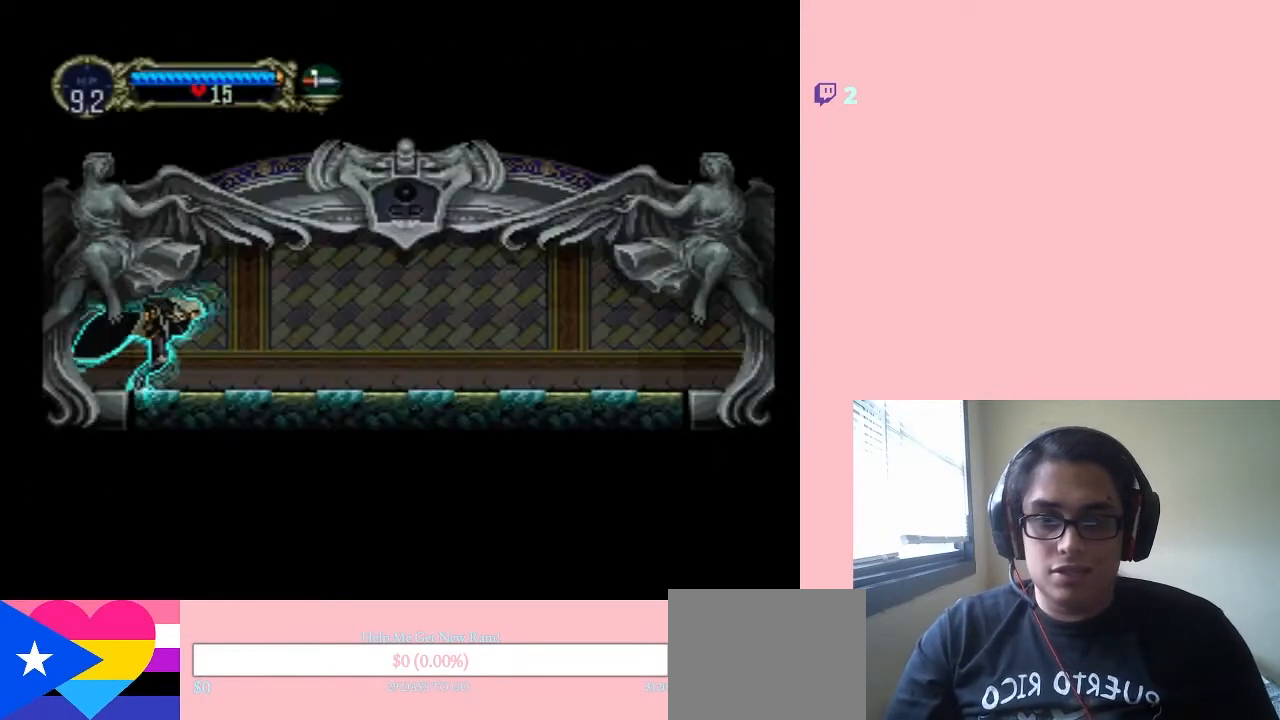
{"buttons": ["DPAD_RIGHT"], "left_stick": "center", "right_stick": "center", "events": [[333, "right_stick", "down-left"], [483, "right_stick", "center"]]}
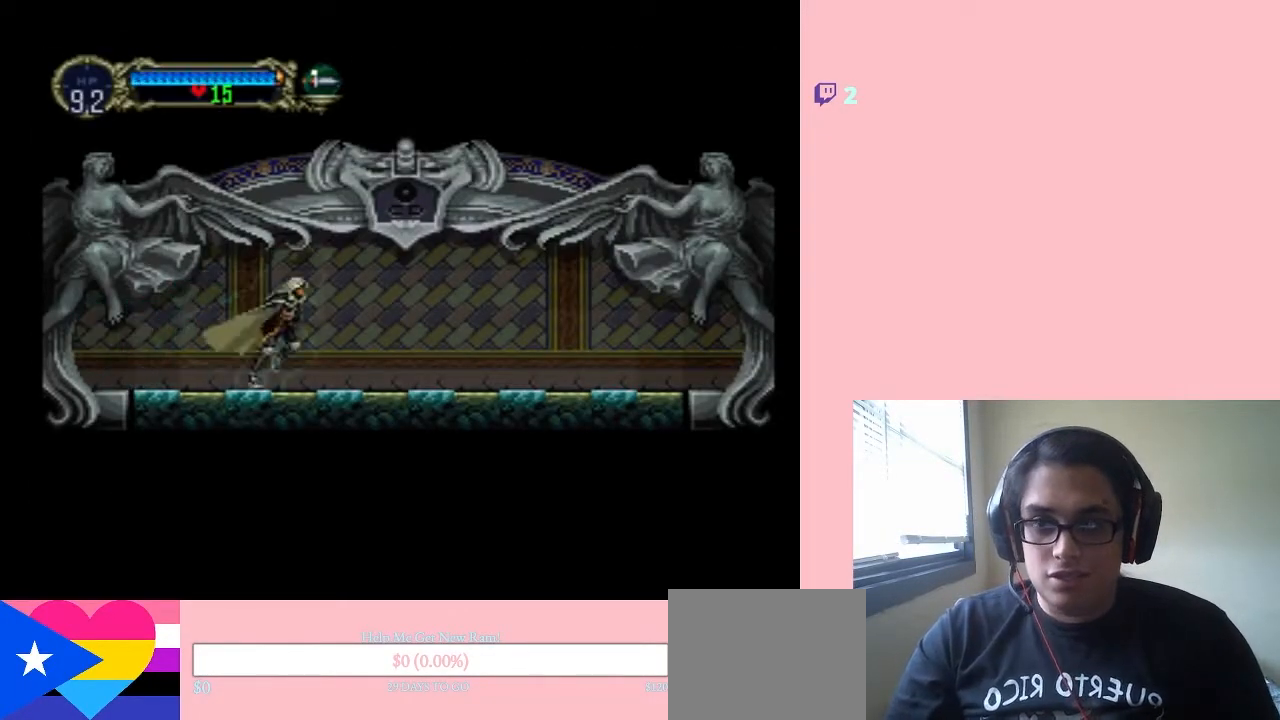
{"buttons": ["DPAD_RIGHT"], "left_stick": "center", "right_stick": "center", "events": [[50, "right_stick", "up"], [200, "right_stick", "center"]]}
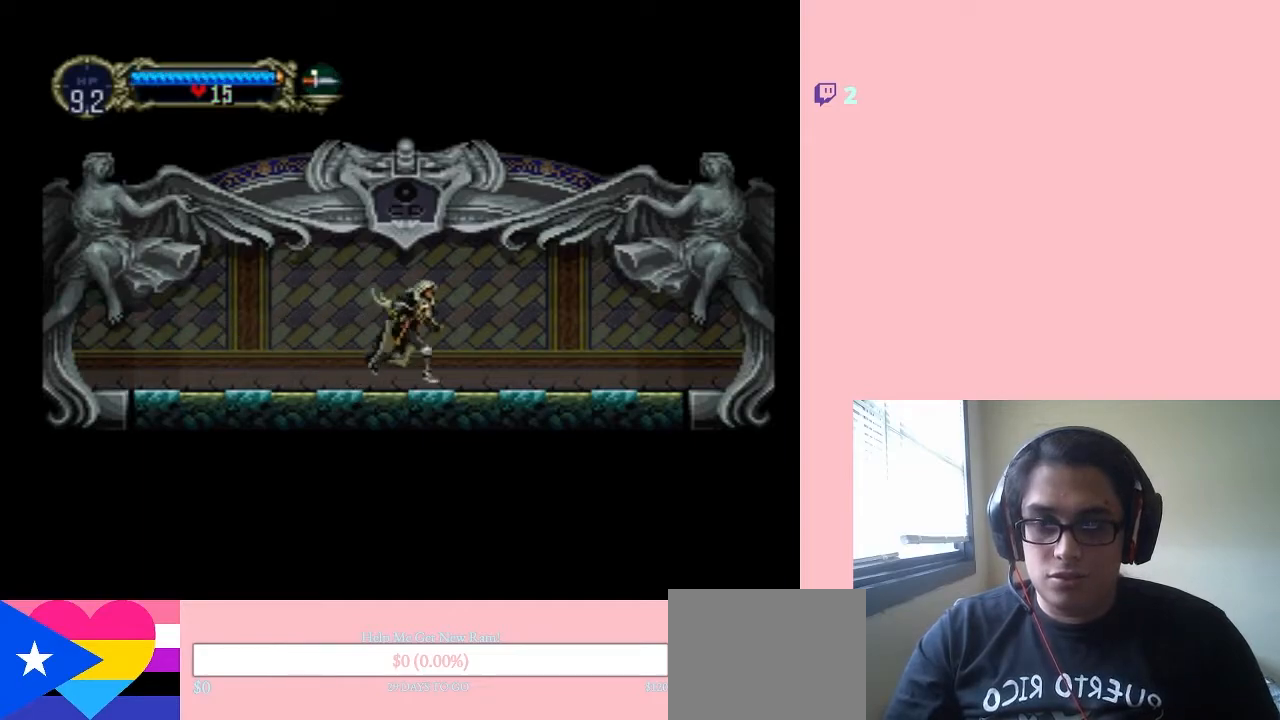
{"buttons": ["B", "DPAD_RIGHT"], "left_stick": "center", "right_stick": "center", "events": [[33, "right_stick", "up"], [117, "right_stick", "center"], [467, "B", "down"]]}
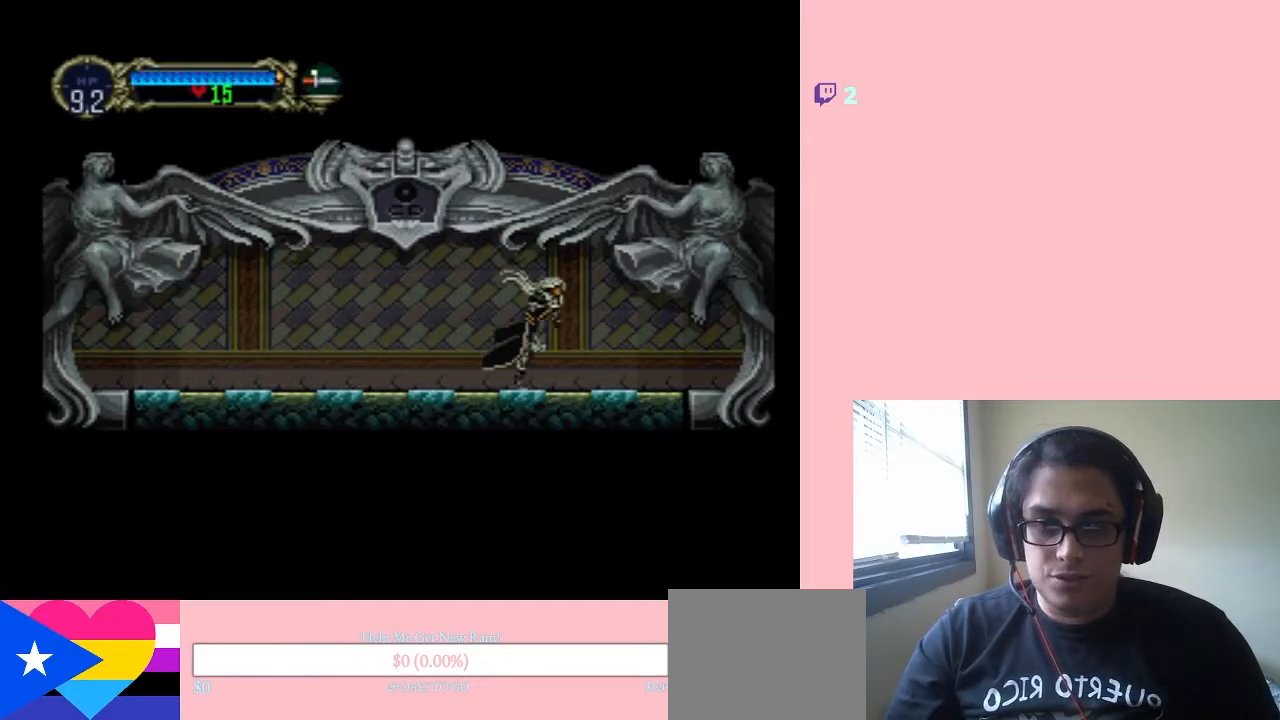
{"buttons": ["DPAD_RIGHT"], "left_stick": "center", "right_stick": "center", "events": [[233, "B", "up"]]}
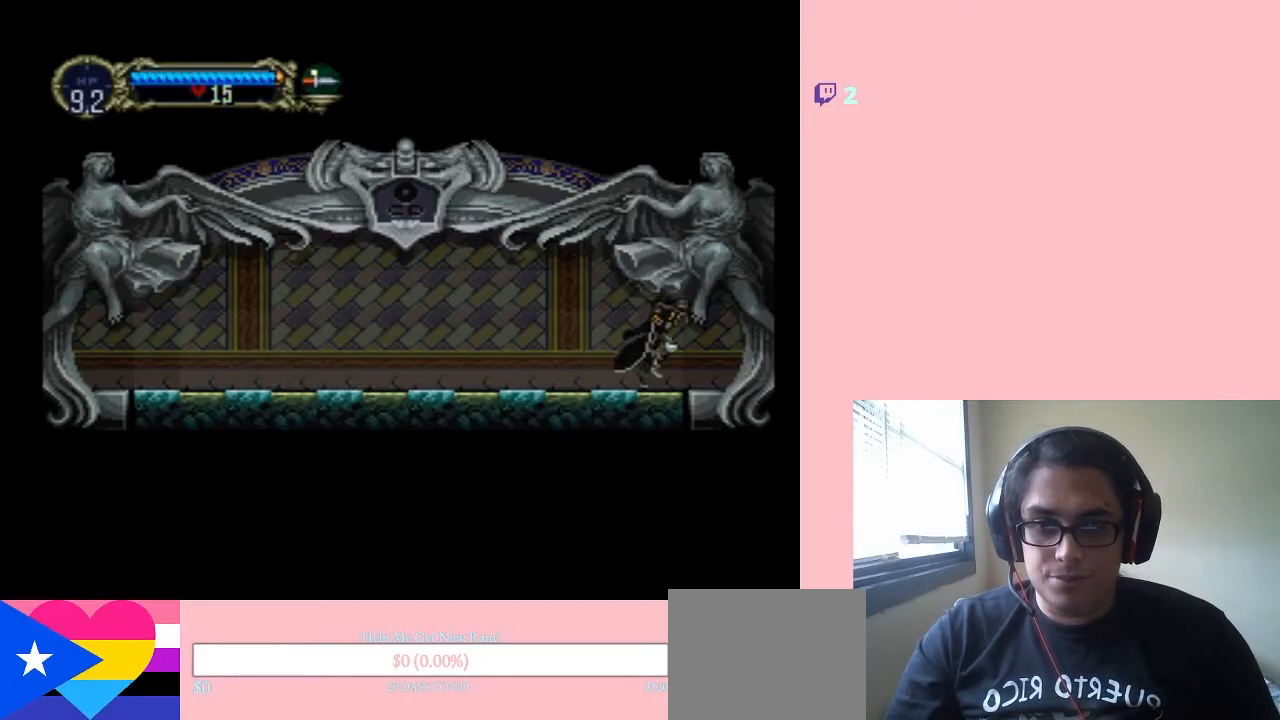
{"buttons": ["DPAD_RIGHT"], "left_stick": "center", "right_stick": "center", "events": []}
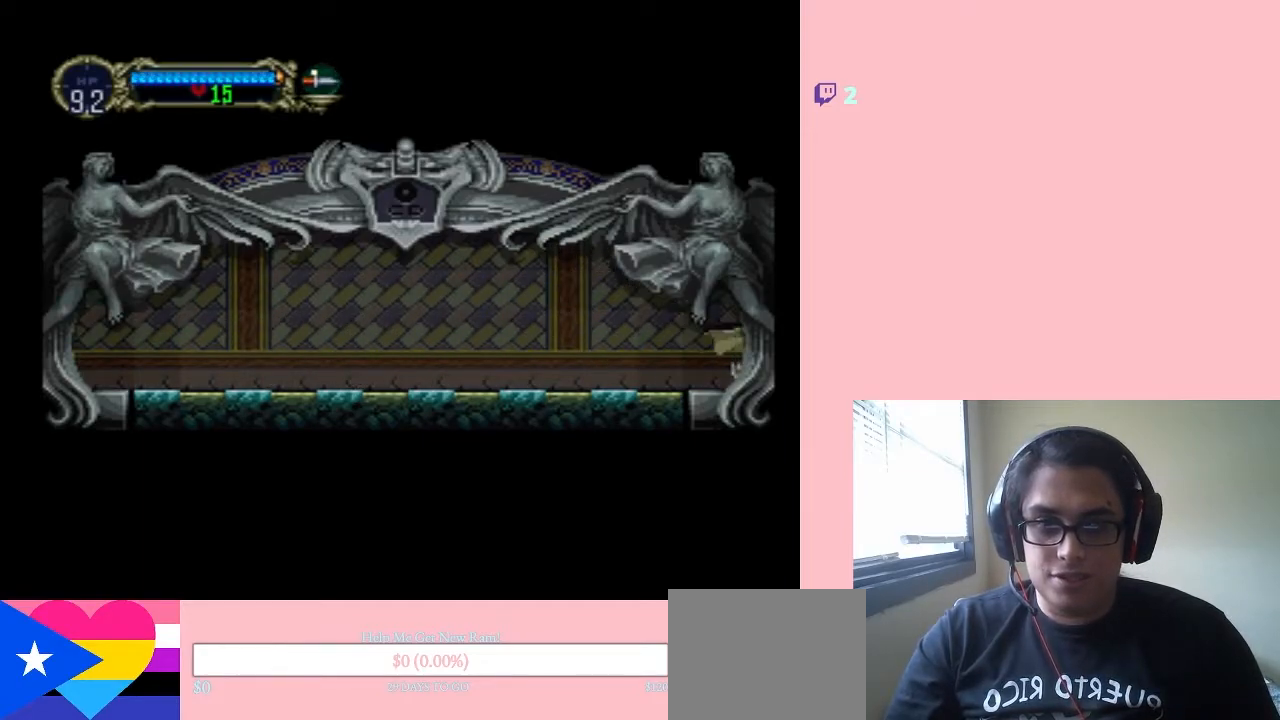
{"buttons": ["DPAD_RIGHT"], "left_stick": "center", "right_stick": "down", "events": [[17, "right_stick", "down"], [233, "right_stick", "up-right"], [417, "right_stick", "down"]]}
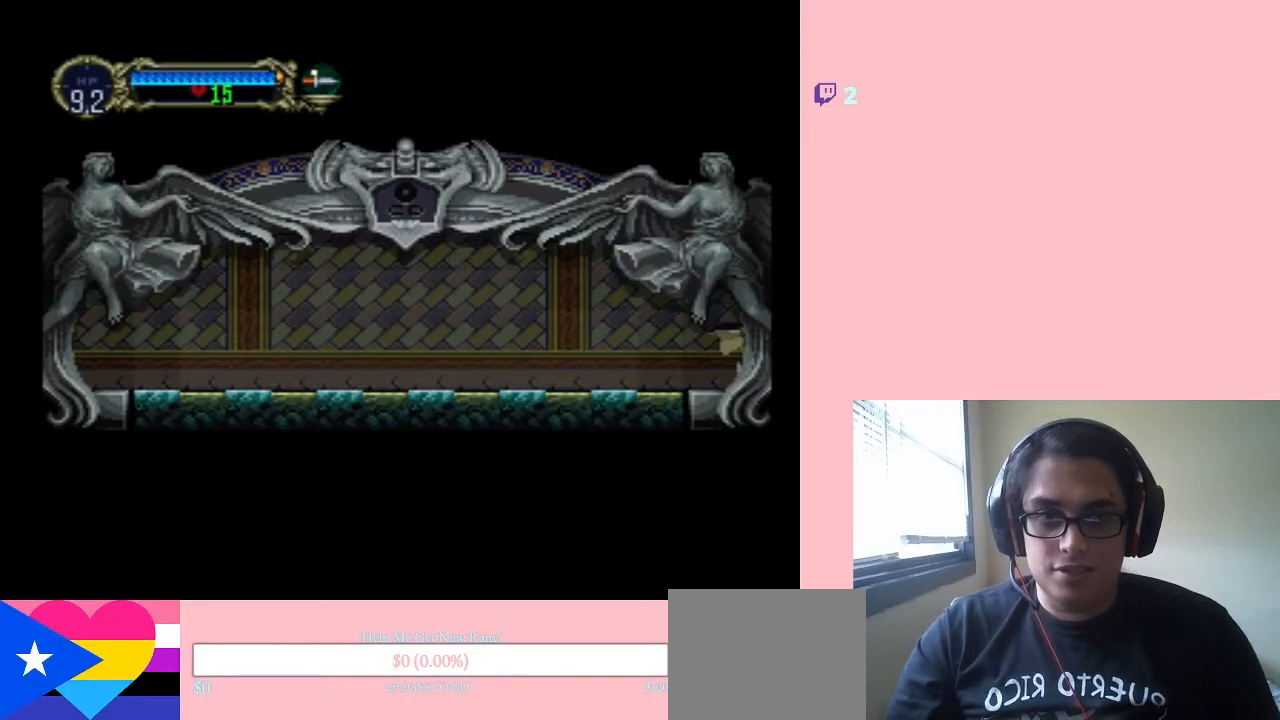
{"buttons": ["DPAD_RIGHT"], "left_stick": "center", "right_stick": "center", "events": [[133, "right_stick", "up-right"], [250, "right_stick", "center"]]}
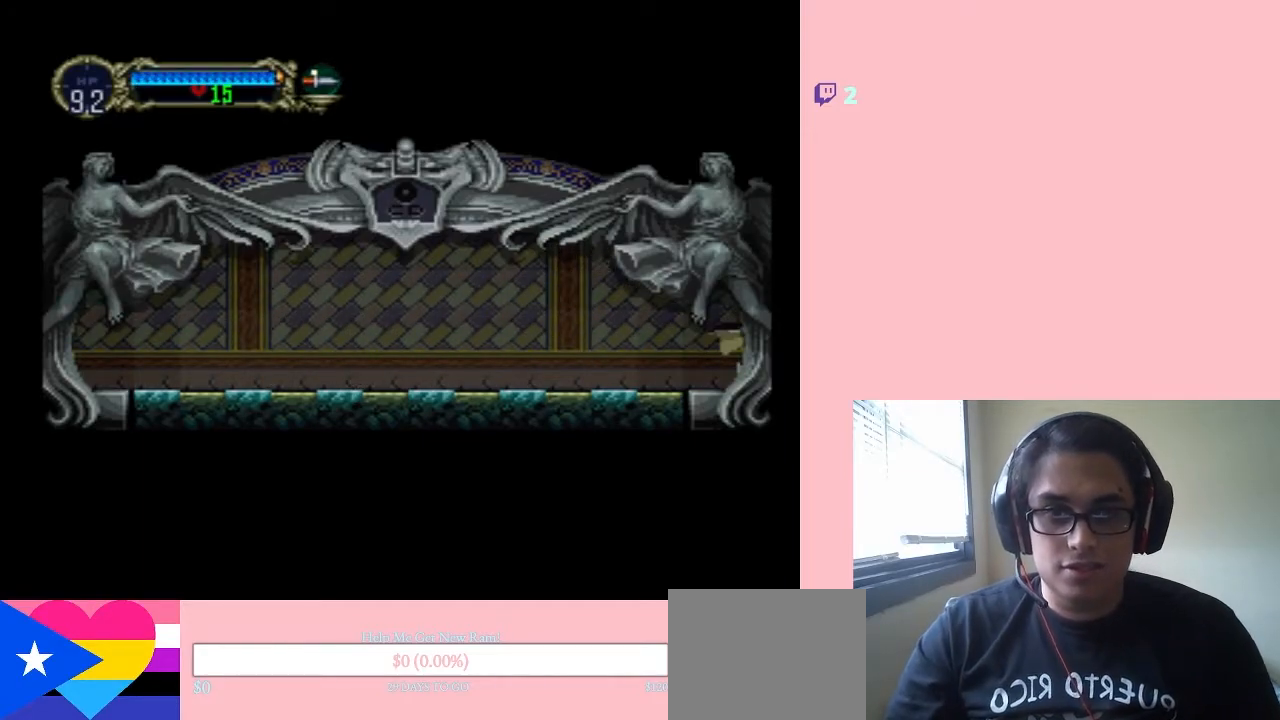
{"buttons": ["DPAD_RIGHT"], "left_stick": "center", "right_stick": "center", "events": [[333, "DPAD_UP", "down"], [483, "DPAD_UP", "up"]]}
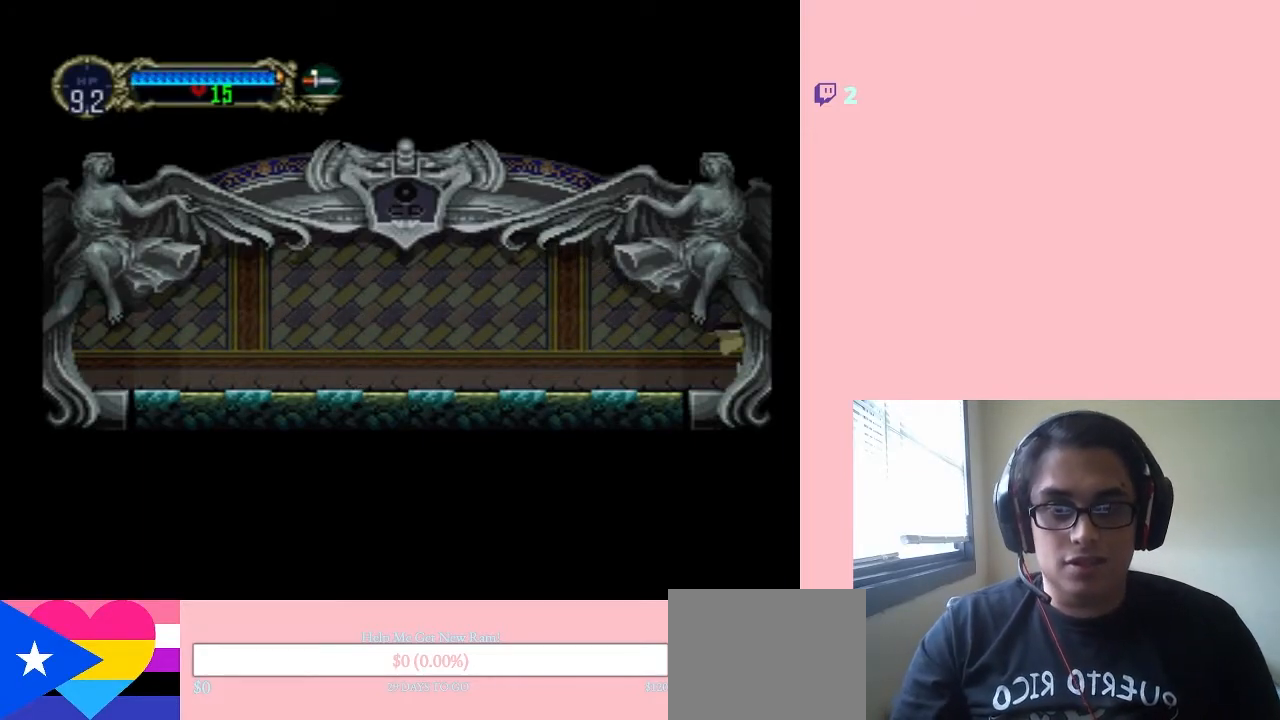
{"buttons": ["DPAD_RIGHT"], "left_stick": "center", "right_stick": "center", "events": [[250, "Y", "down"], [417, "Y", "up"]]}